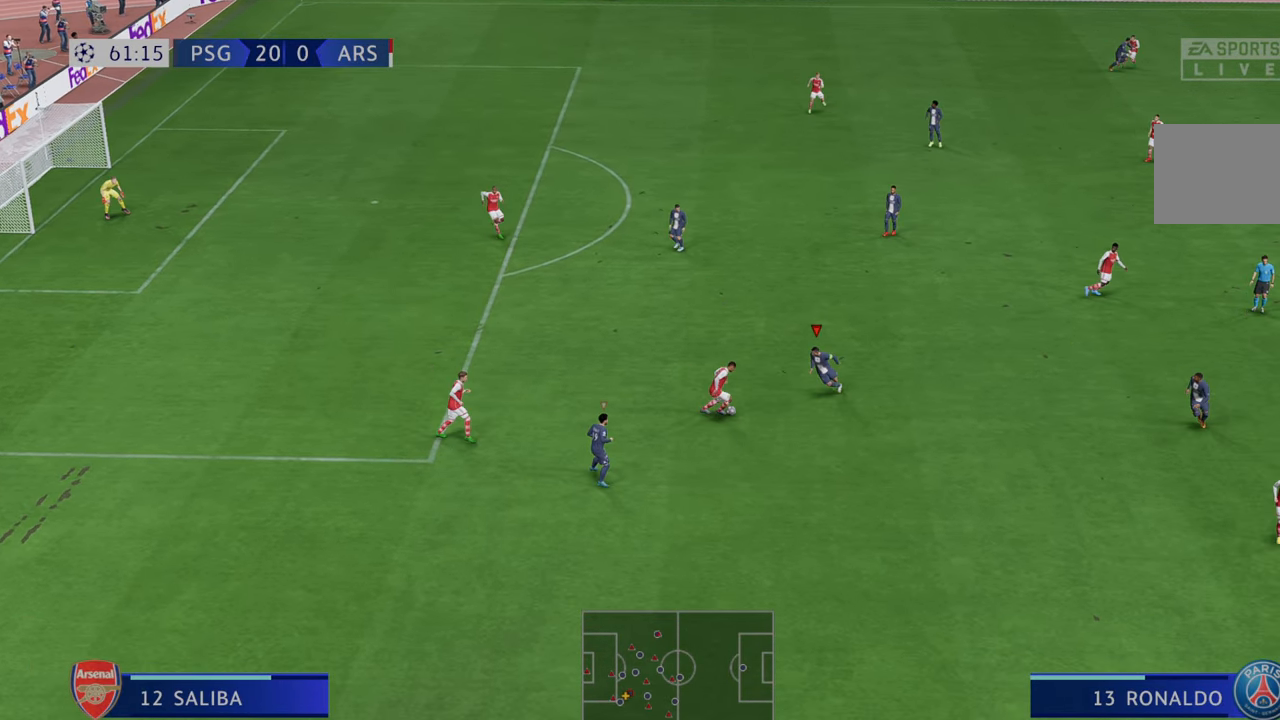
Gameplay with a controller (Xbox layout); each line is a JSON object with the inputs held at the frame after it (dt_ms = milliseconds from this image to that frame). "events" lists button and stick changes between this image and that frame as [ms after this image, input, new state], when the widget could be followed in between. Not read: L3 R3.
{"dt_ms": 500, "buttons": ["R2"], "left_stick": "up-right", "right_stick": "center", "events": [[150, "left_stick", "right"], [283, "left_stick", "up-right"]]}
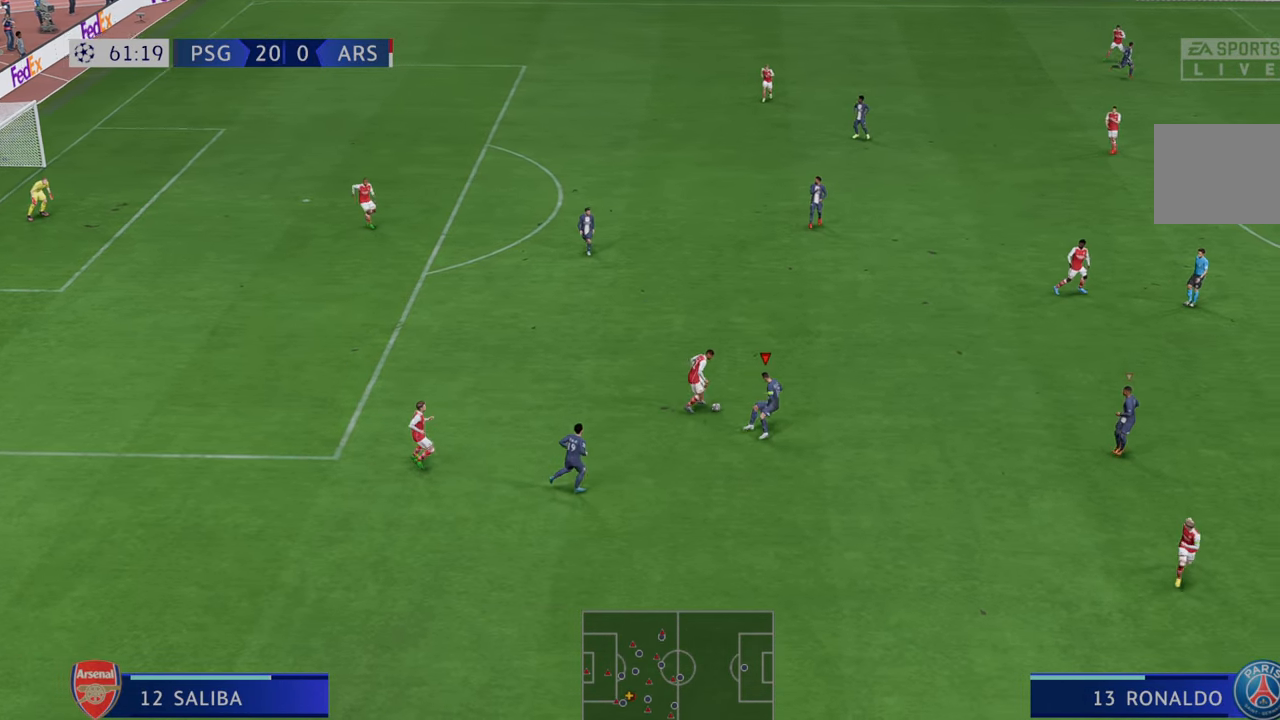
{"dt_ms": 500, "buttons": ["R2"], "left_stick": "up-right", "right_stick": "center", "events": []}
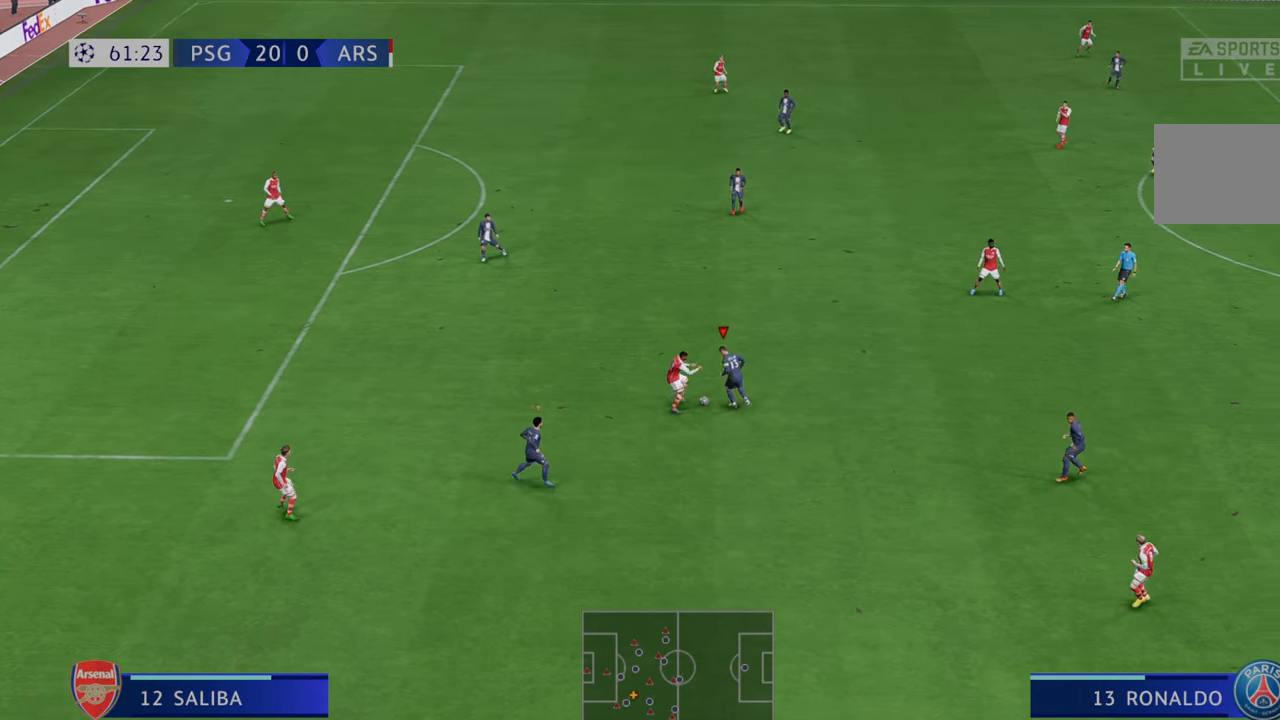
{"dt_ms": 500, "buttons": ["R2"], "left_stick": "right", "right_stick": "center", "events": [[150, "B", "down"], [217, "B", "up"], [417, "left_stick", "right"]]}
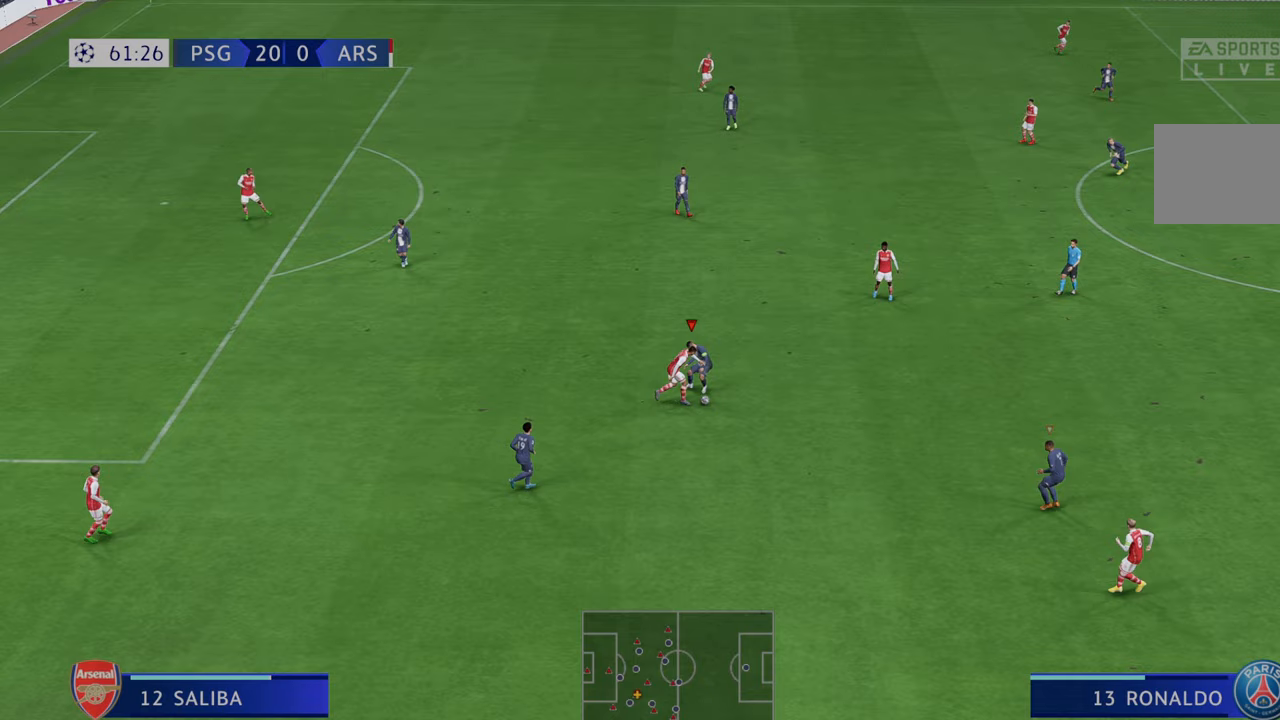
{"dt_ms": 500, "buttons": ["R2"], "left_stick": "down-right", "right_stick": "center", "events": [[83, "left_stick", "down-right"]]}
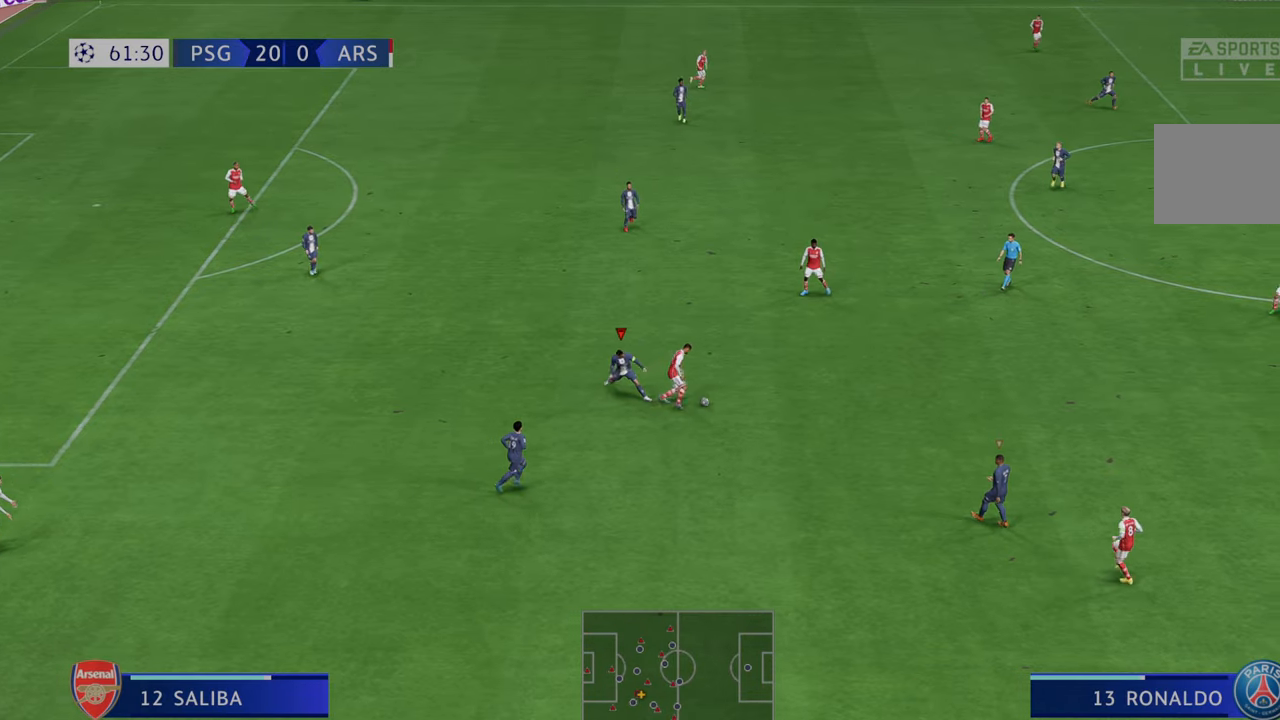
{"dt_ms": 1000, "buttons": ["R2"], "left_stick": "up-right", "right_stick": "center"}
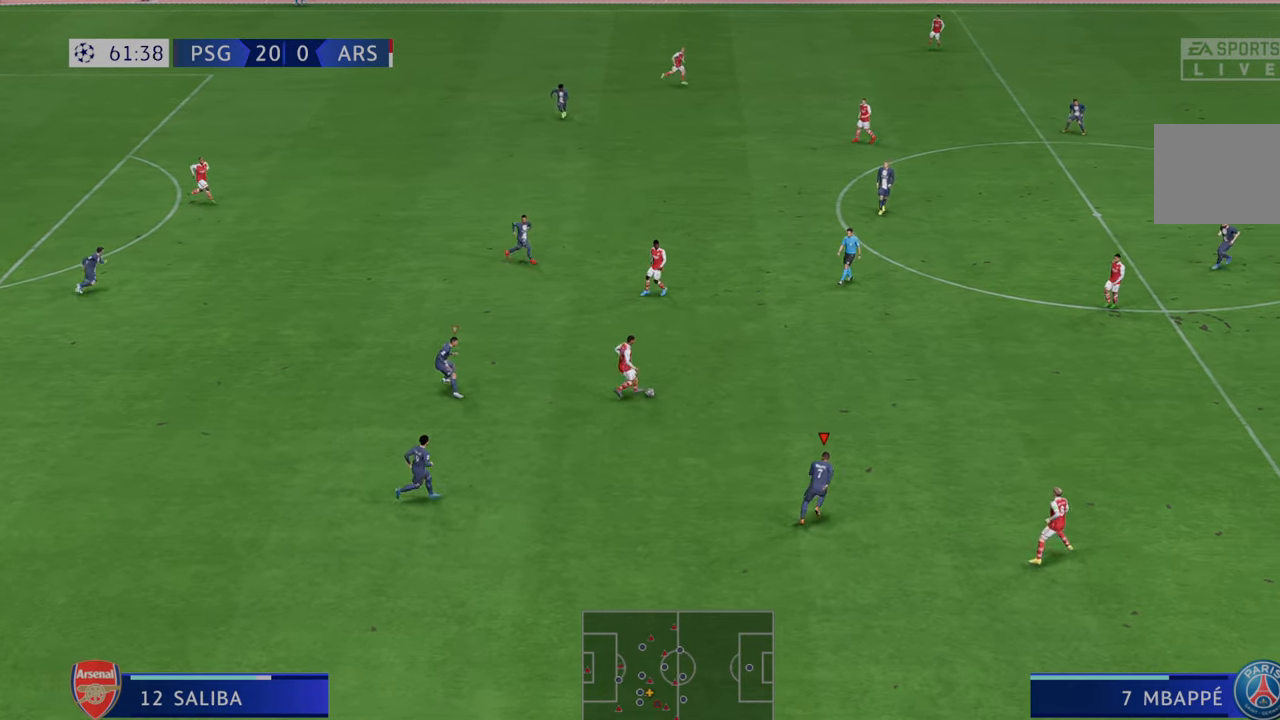
{"dt_ms": 500, "buttons": ["R2"], "left_stick": "up", "right_stick": "center", "events": [[383, "left_stick", "up"]]}
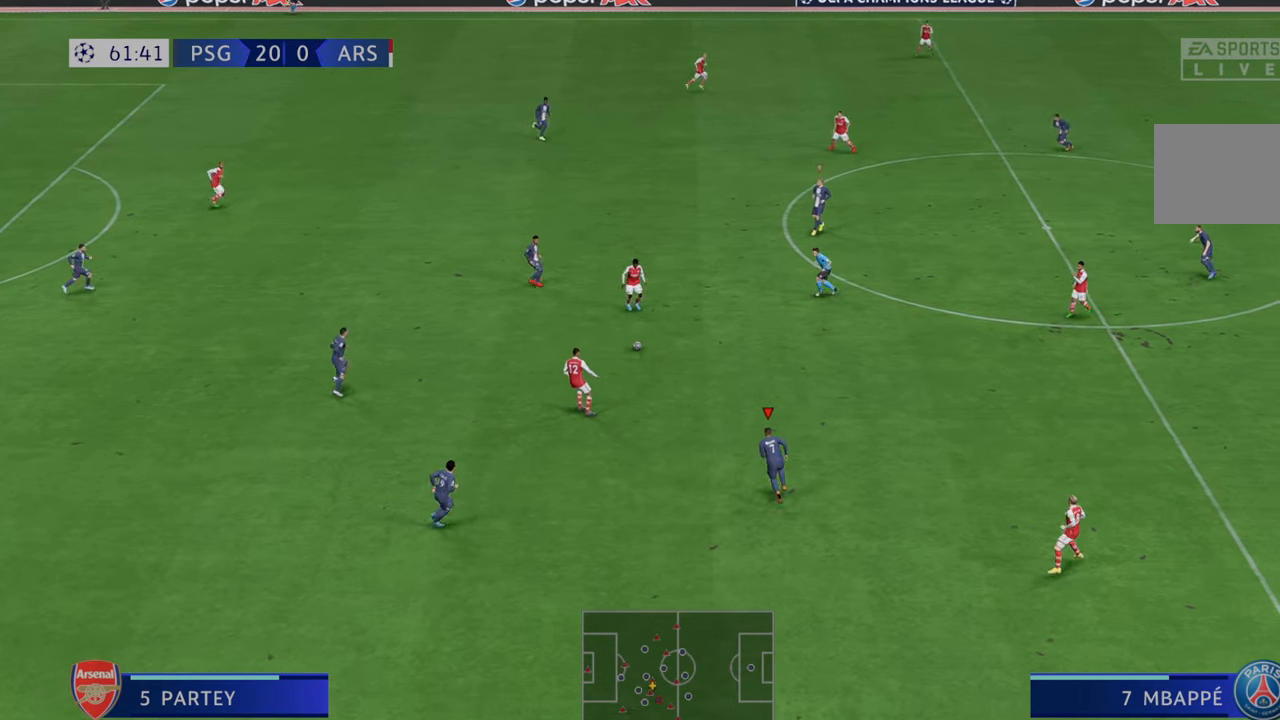
{"dt_ms": 500, "buttons": ["R2"], "left_stick": "up-right", "right_stick": "center", "events": [[233, "left_stick", "up-right"]]}
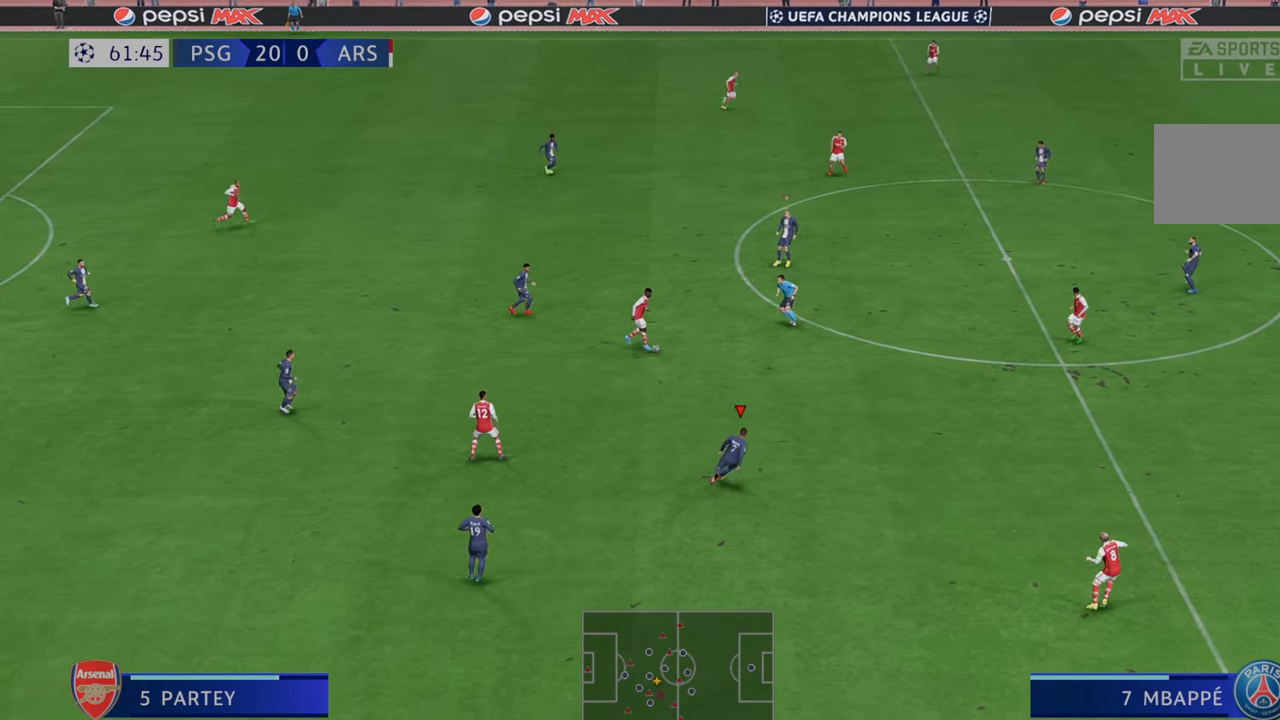
{"dt_ms": 500, "buttons": ["R2"], "left_stick": "up-right", "right_stick": "center", "events": []}
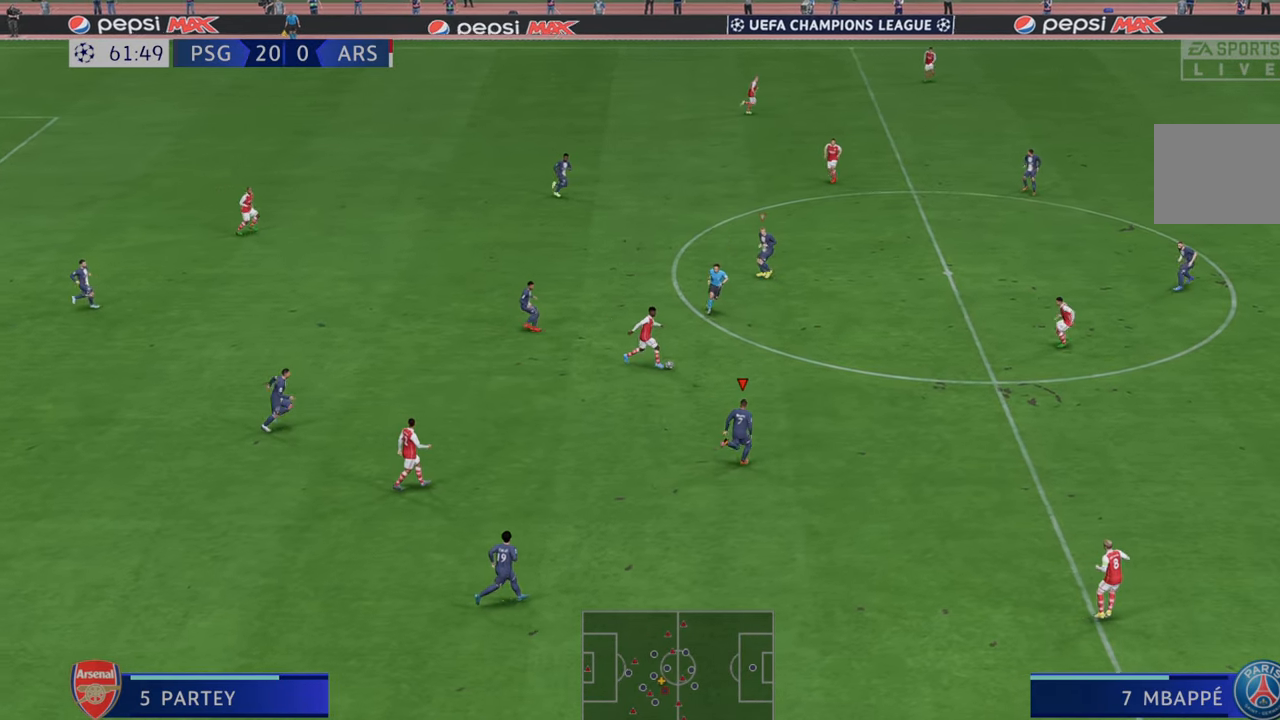
{"dt_ms": 500, "buttons": ["R2"], "left_stick": "up-right", "right_stick": "center", "events": []}
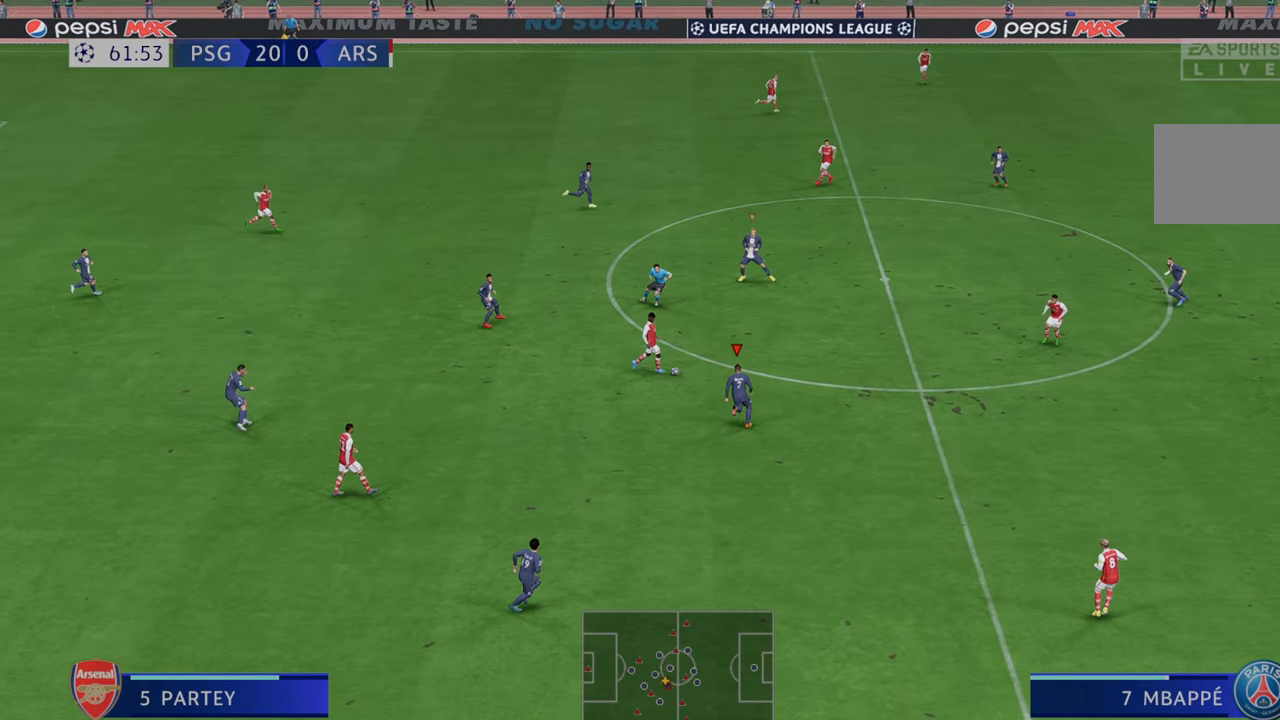
{"dt_ms": 500, "buttons": ["R2"], "left_stick": "up", "right_stick": "center", "events": [[417, "left_stick", "up"]]}
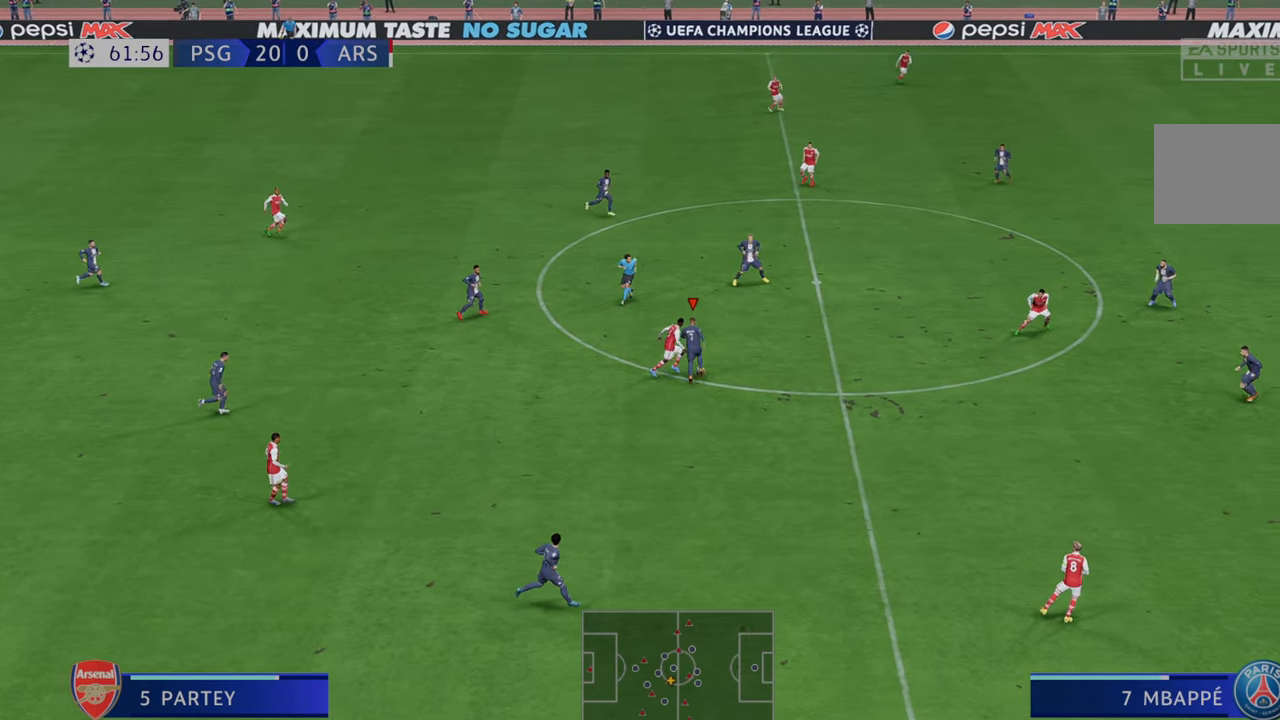
{"dt_ms": 500, "buttons": ["R2"], "left_stick": "up-left", "right_stick": "center", "events": [[467, "left_stick", "up-left"]]}
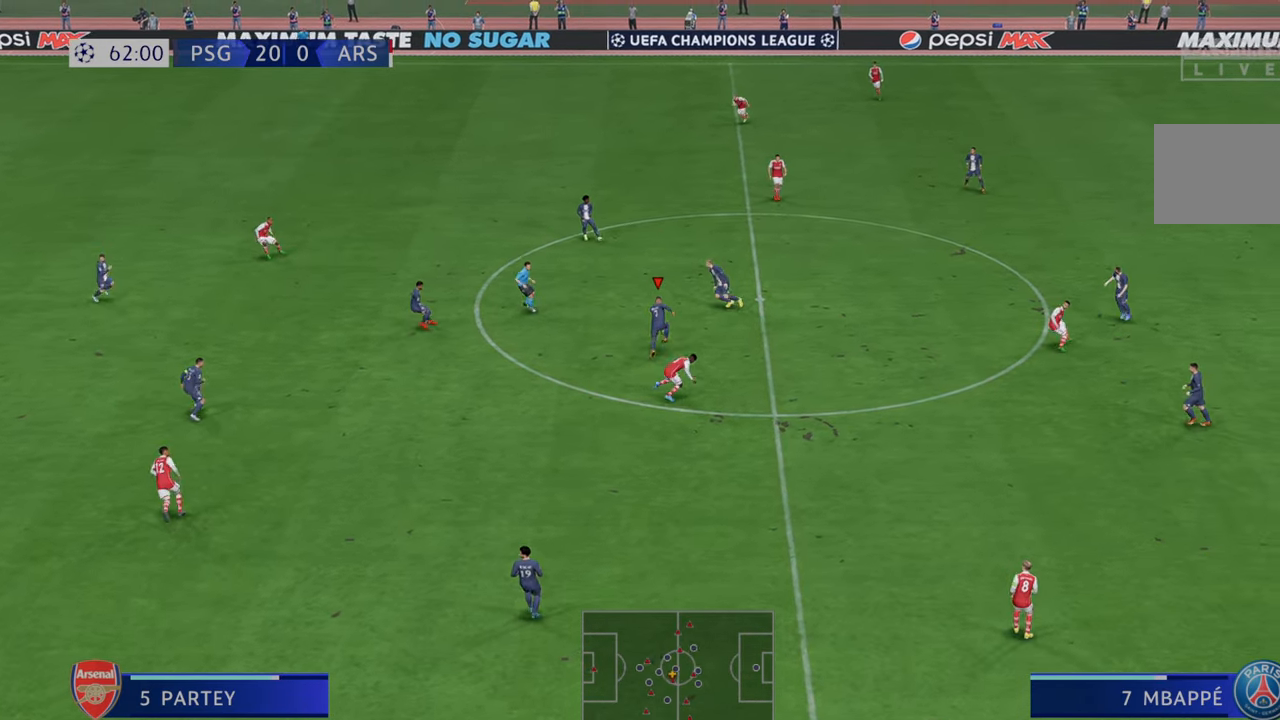
{"dt_ms": 500, "buttons": ["R2"], "left_stick": "left", "right_stick": "center", "events": [[200, "left_stick", "left"], [233, "A", "down"], [433, "A", "up"]]}
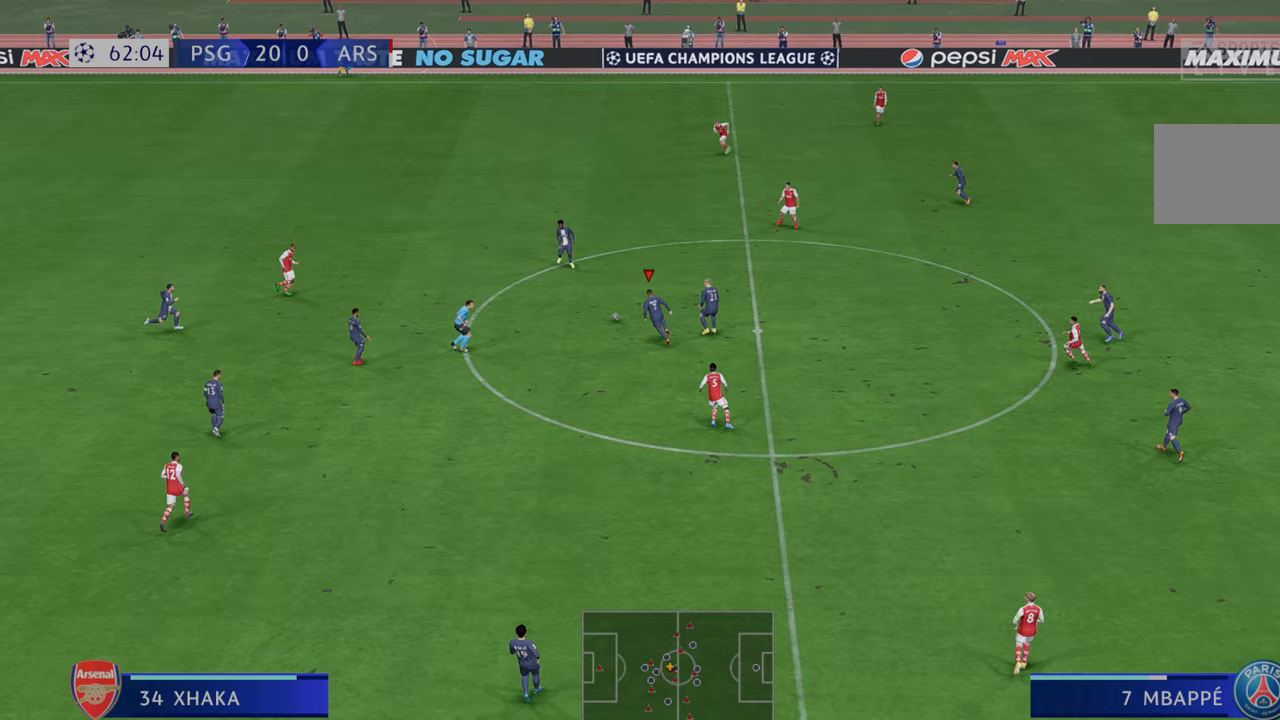
{"dt_ms": 500, "buttons": ["R2"], "left_stick": "left", "right_stick": "center", "events": []}
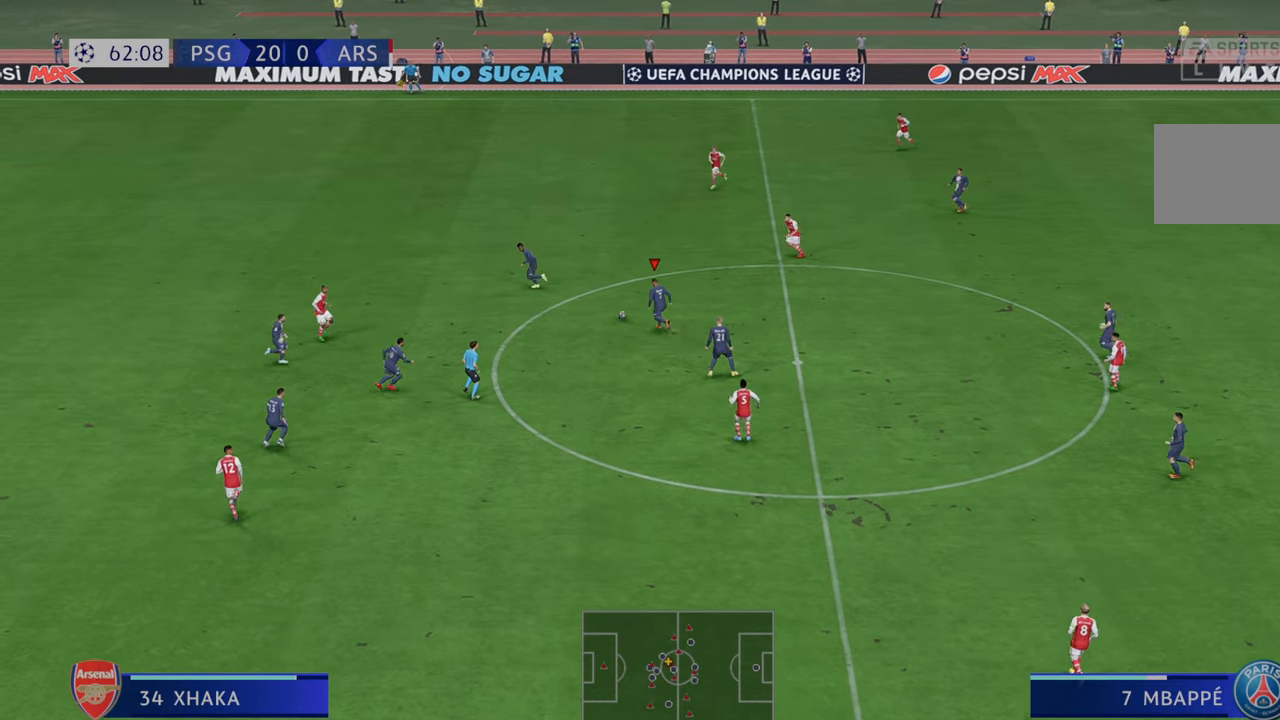
{"dt_ms": 500, "buttons": ["R2"], "left_stick": "up-left", "right_stick": "center", "events": [[33, "left_stick", "up-left"]]}
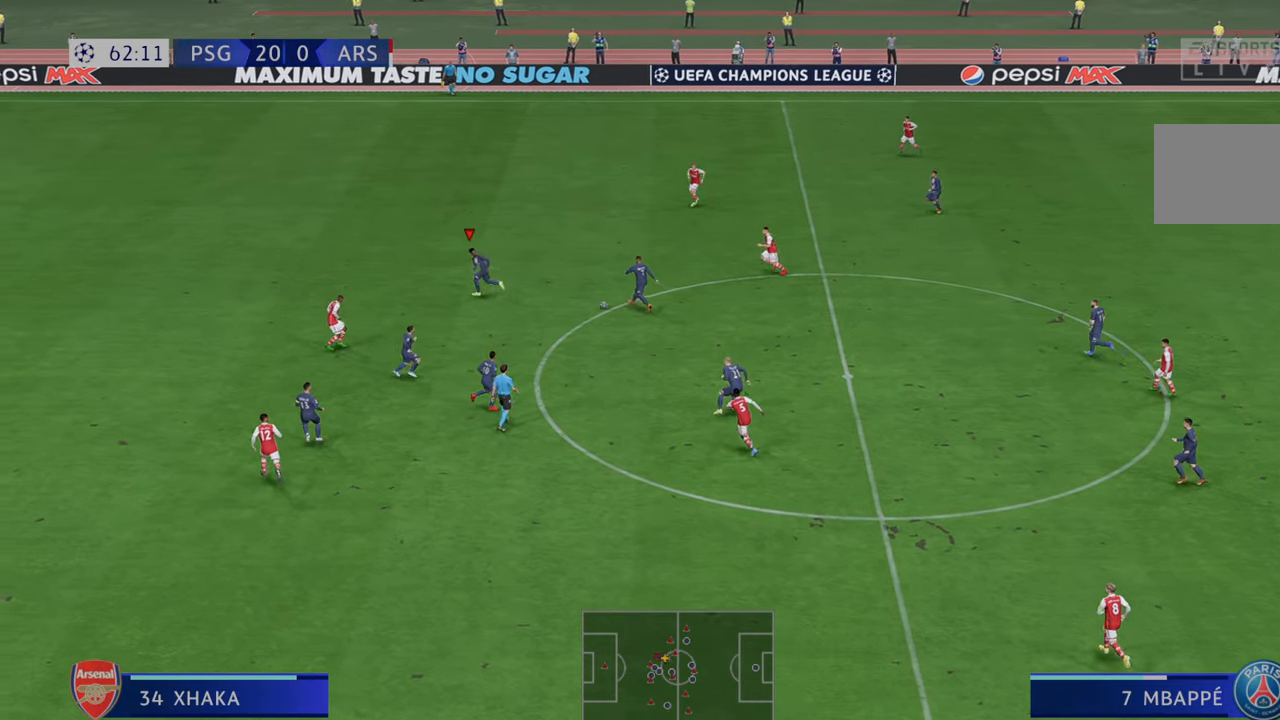
{"dt_ms": 500, "buttons": ["R2"], "left_stick": "up-left", "right_stick": "center", "events": []}
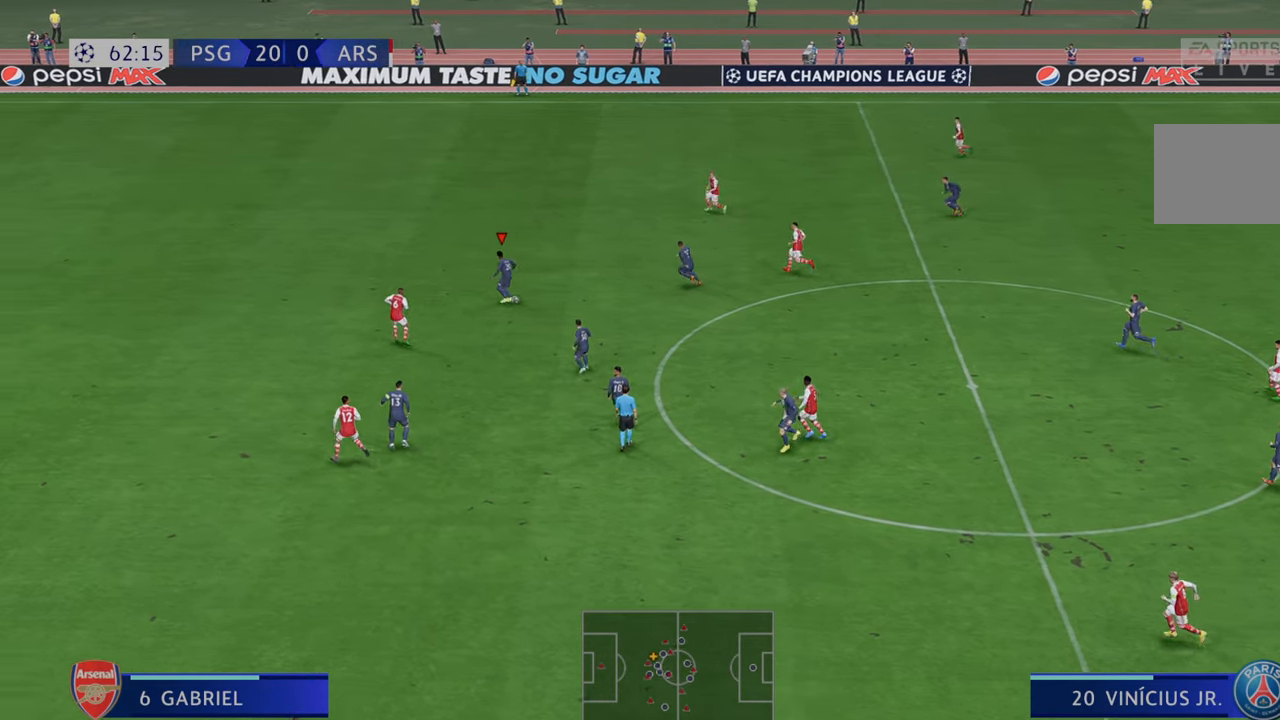
{"dt_ms": 500, "buttons": ["R2"], "left_stick": "left", "right_stick": "center", "events": [[417, "left_stick", "left"]]}
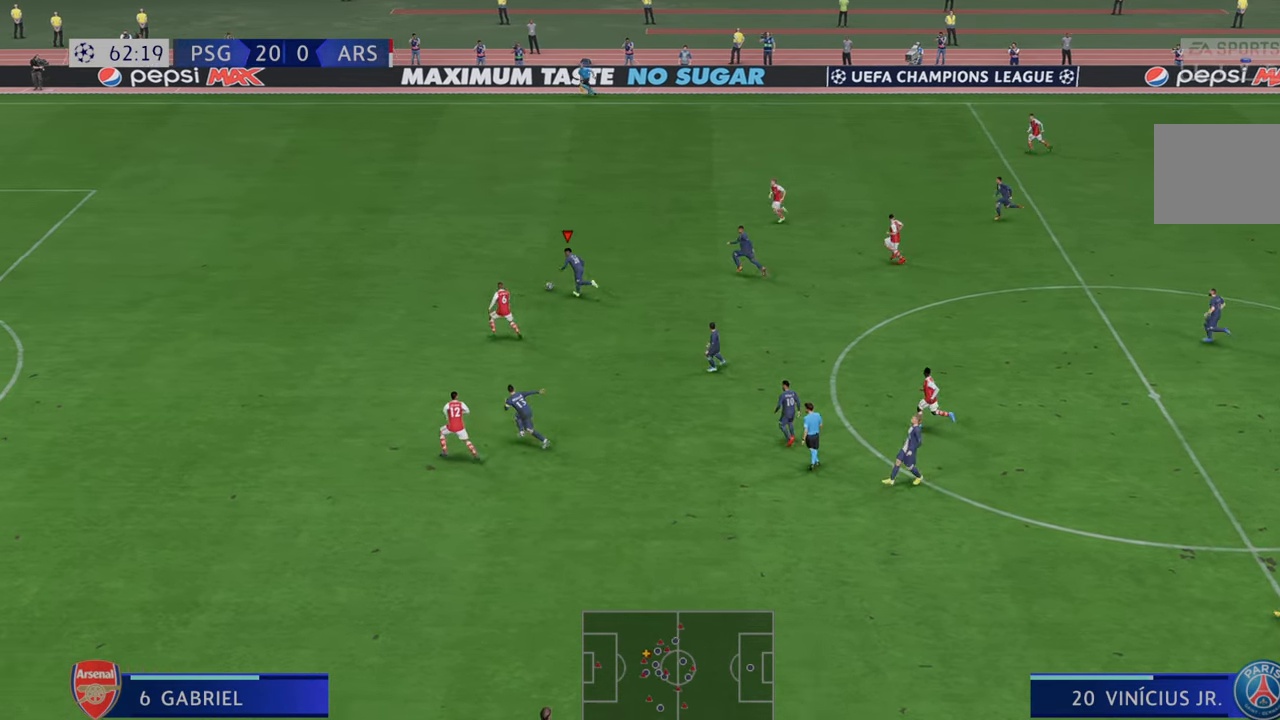
{"dt_ms": 500, "buttons": ["R2"], "left_stick": "left", "right_stick": "center", "events": []}
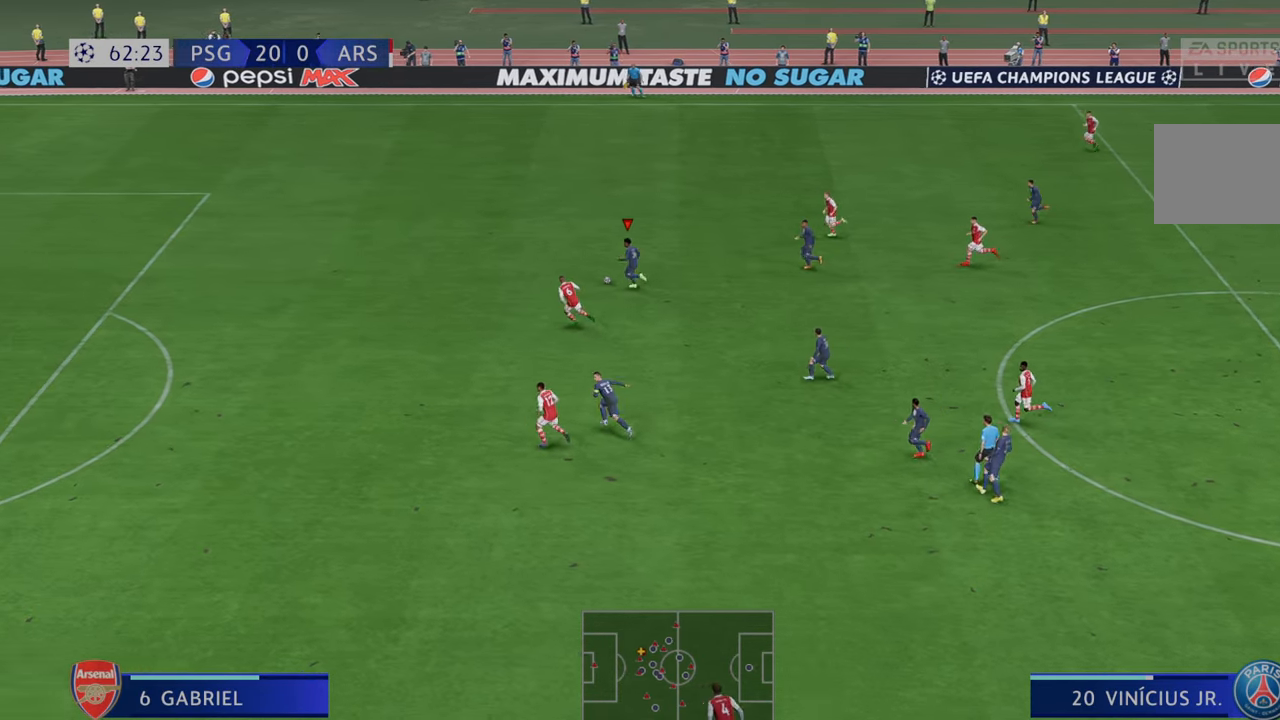
{"dt_ms": 500, "buttons": ["R2"], "left_stick": "up-left", "right_stick": "center", "events": [[483, "left_stick", "up-left"]]}
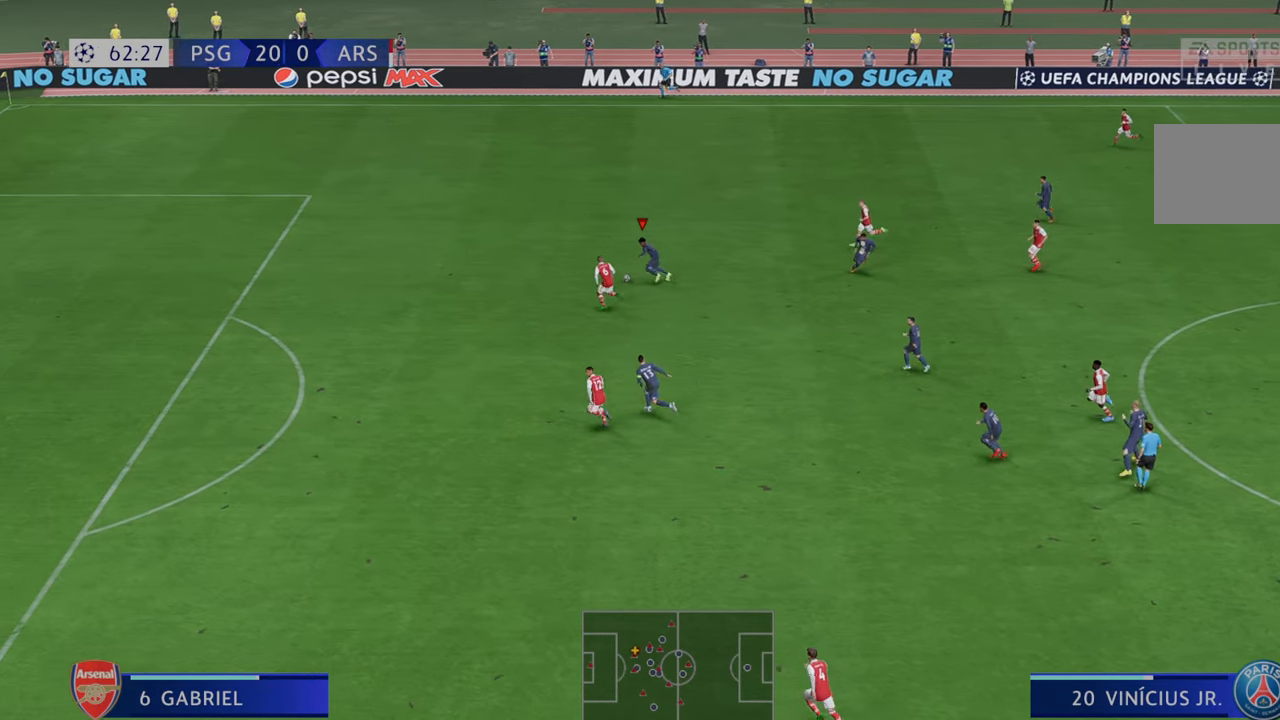
{"dt_ms": 500, "buttons": ["R2"], "left_stick": "up-left", "right_stick": "center", "events": []}
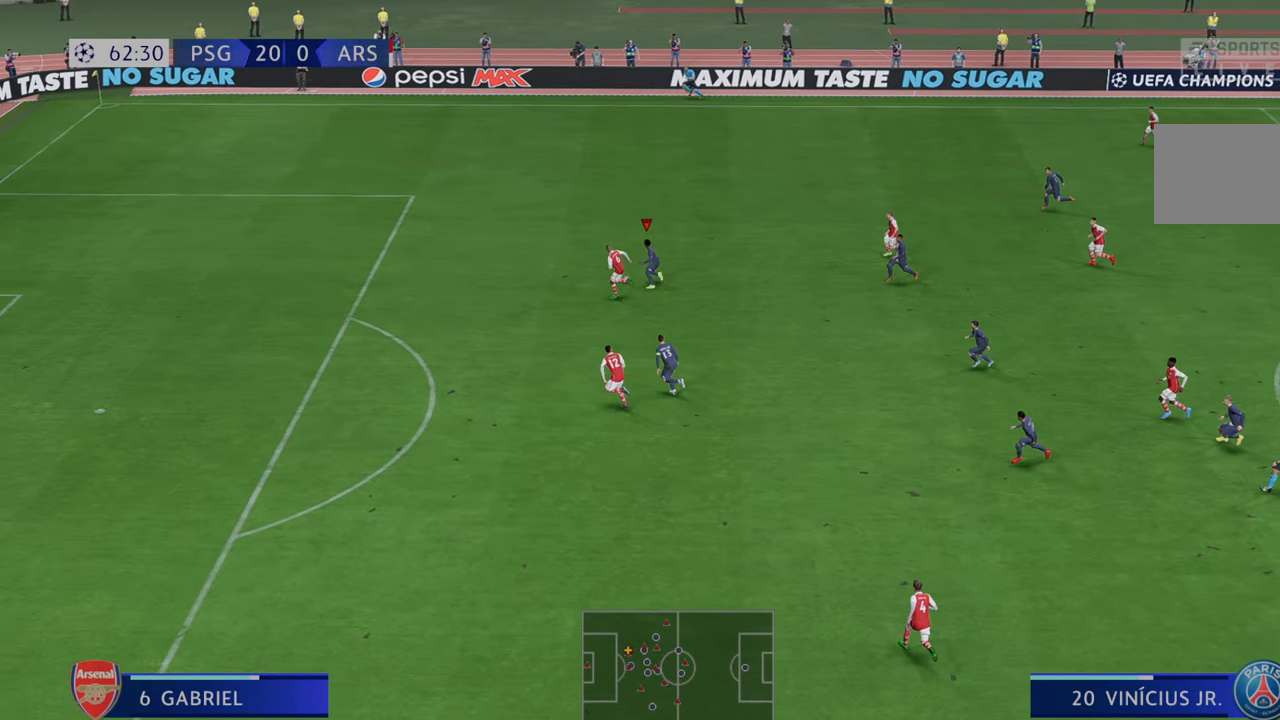
{"dt_ms": 500, "buttons": ["R2"], "left_stick": "up", "right_stick": "center", "events": [[283, "left_stick", "up"]]}
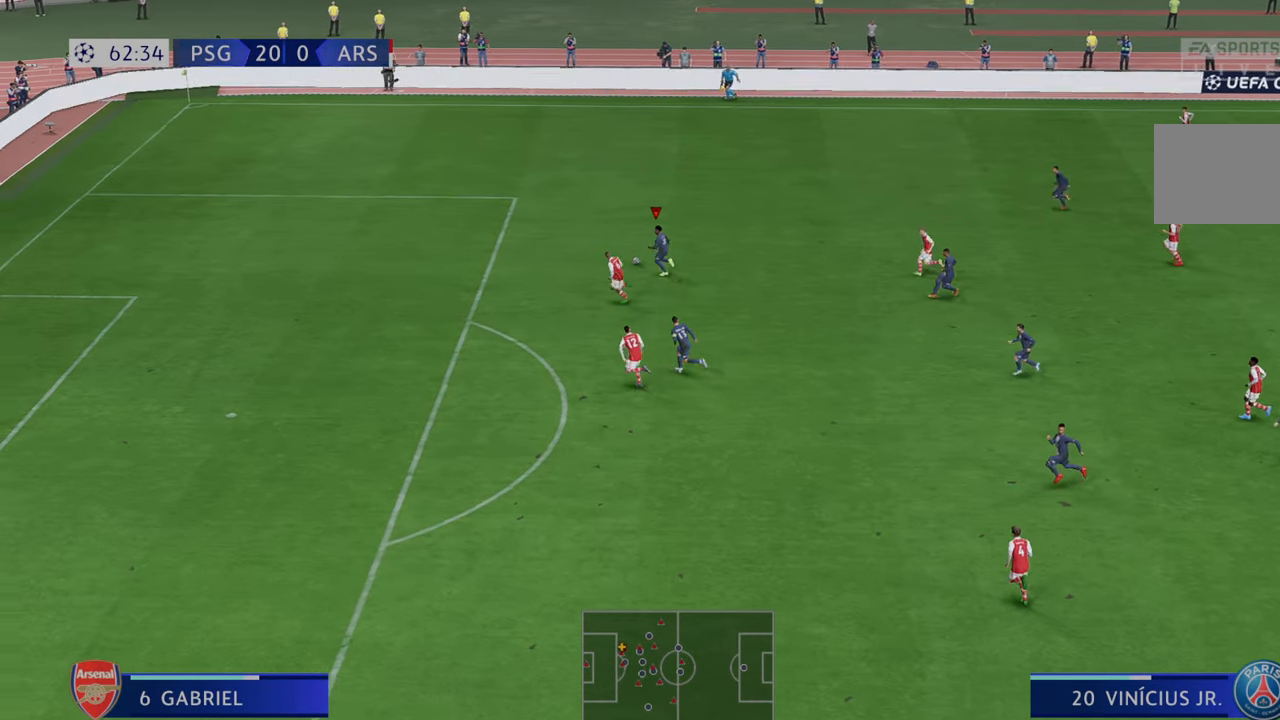
{"dt_ms": 500, "buttons": ["R2"], "left_stick": "left", "right_stick": "center", "events": [[50, "left_stick", "up-left"], [183, "left_stick", "left"]]}
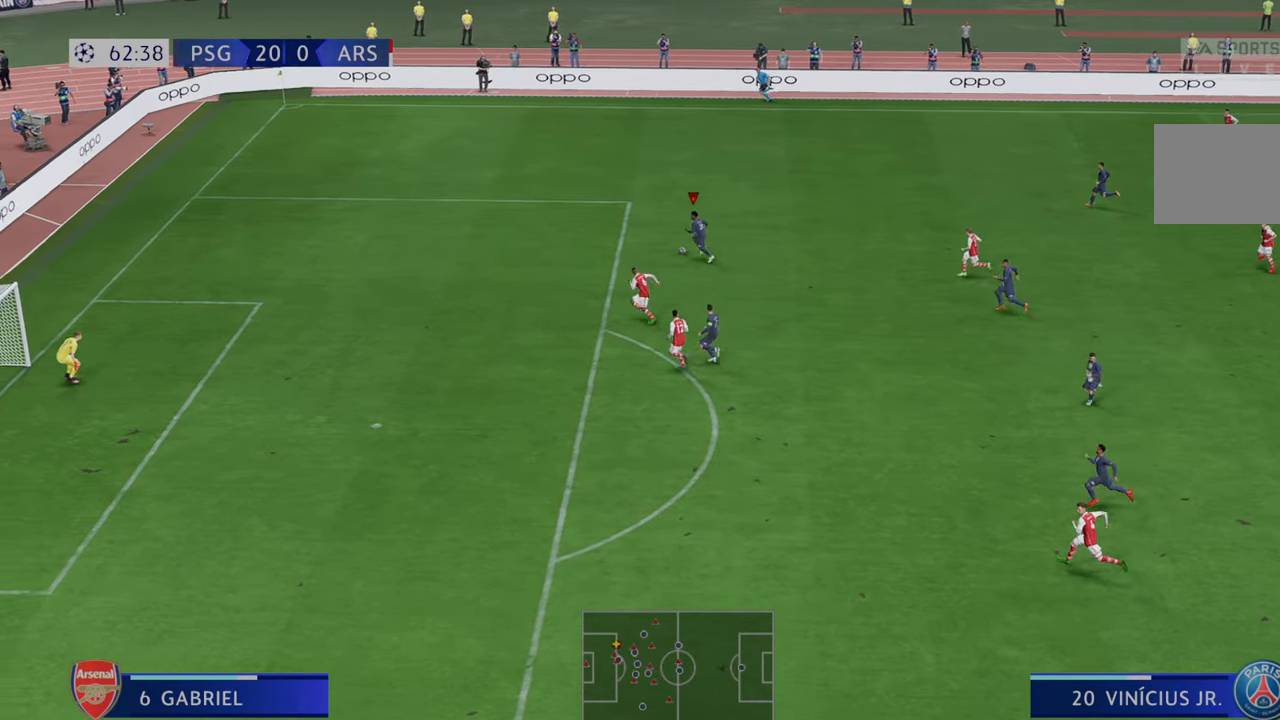
{"dt_ms": 500, "buttons": ["R2"], "left_stick": "left", "right_stick": "center", "events": []}
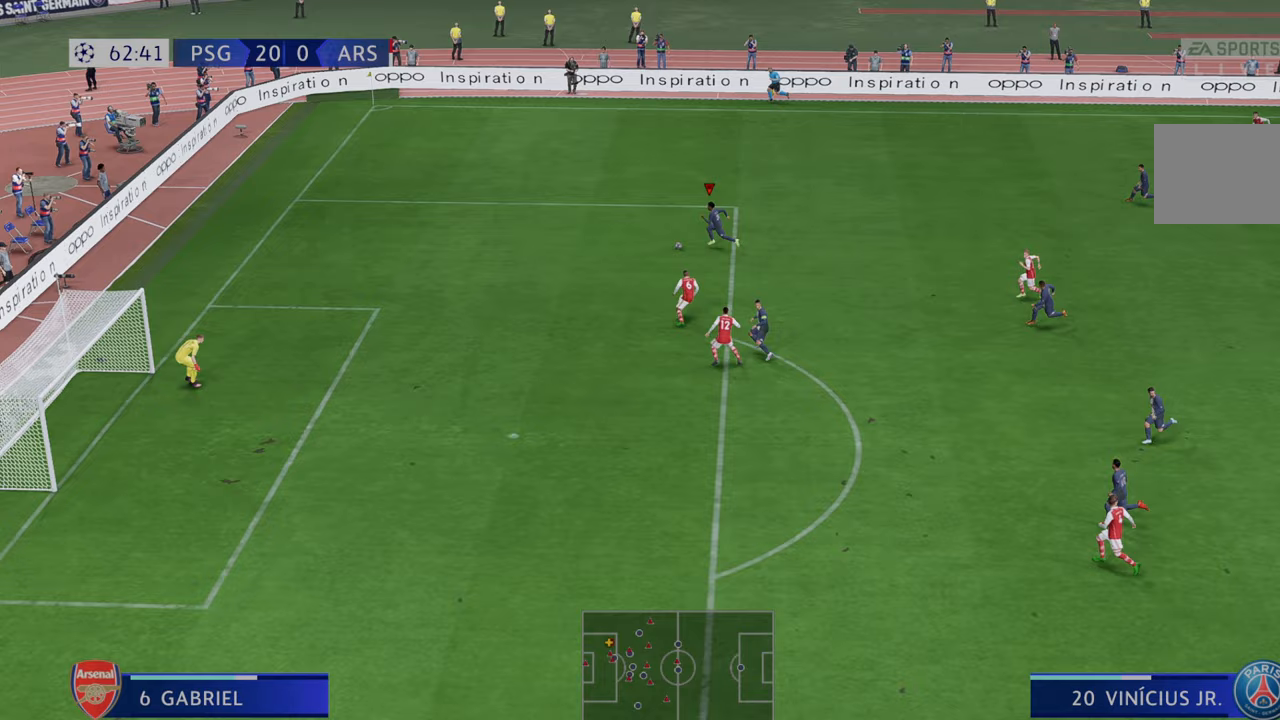
{"dt_ms": 500, "buttons": ["R2"], "left_stick": "down", "right_stick": "center", "events": [[300, "left_stick", "down-left"], [400, "left_stick", "down"]]}
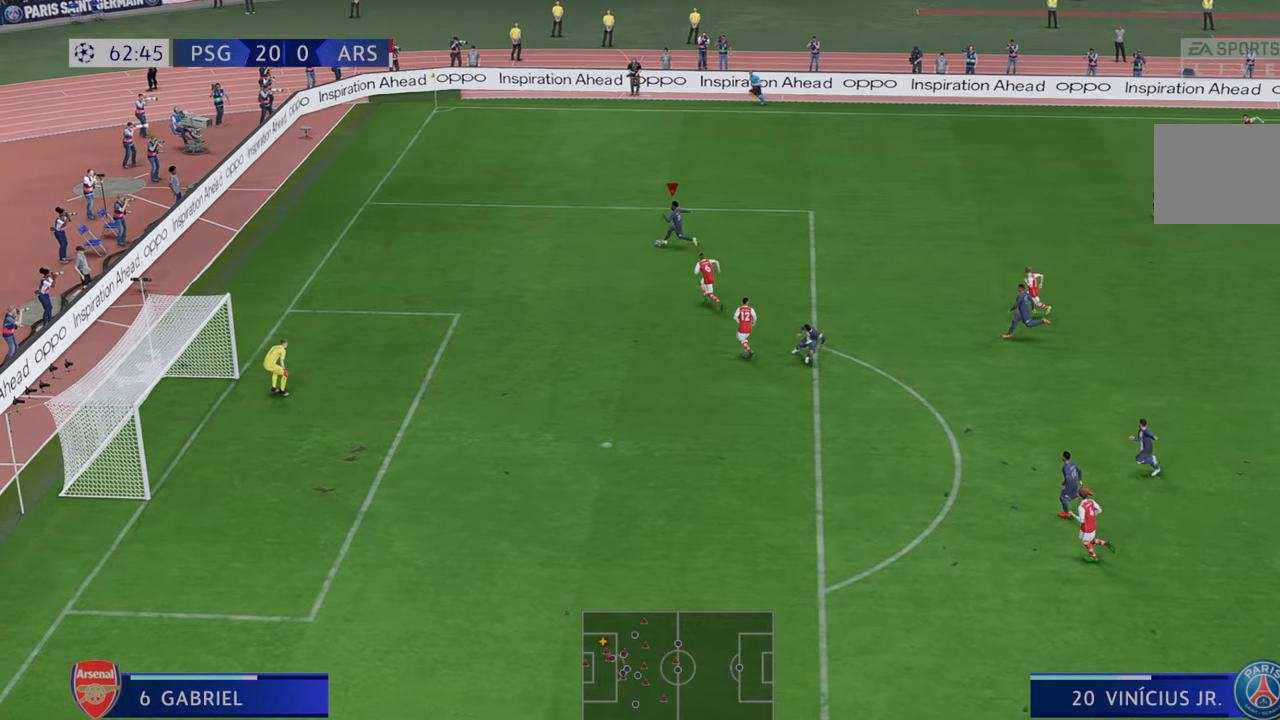
{"dt_ms": 500, "buttons": ["R2"], "left_stick": "down", "right_stick": "center", "events": [[67, "X", "down"], [300, "X", "up"]]}
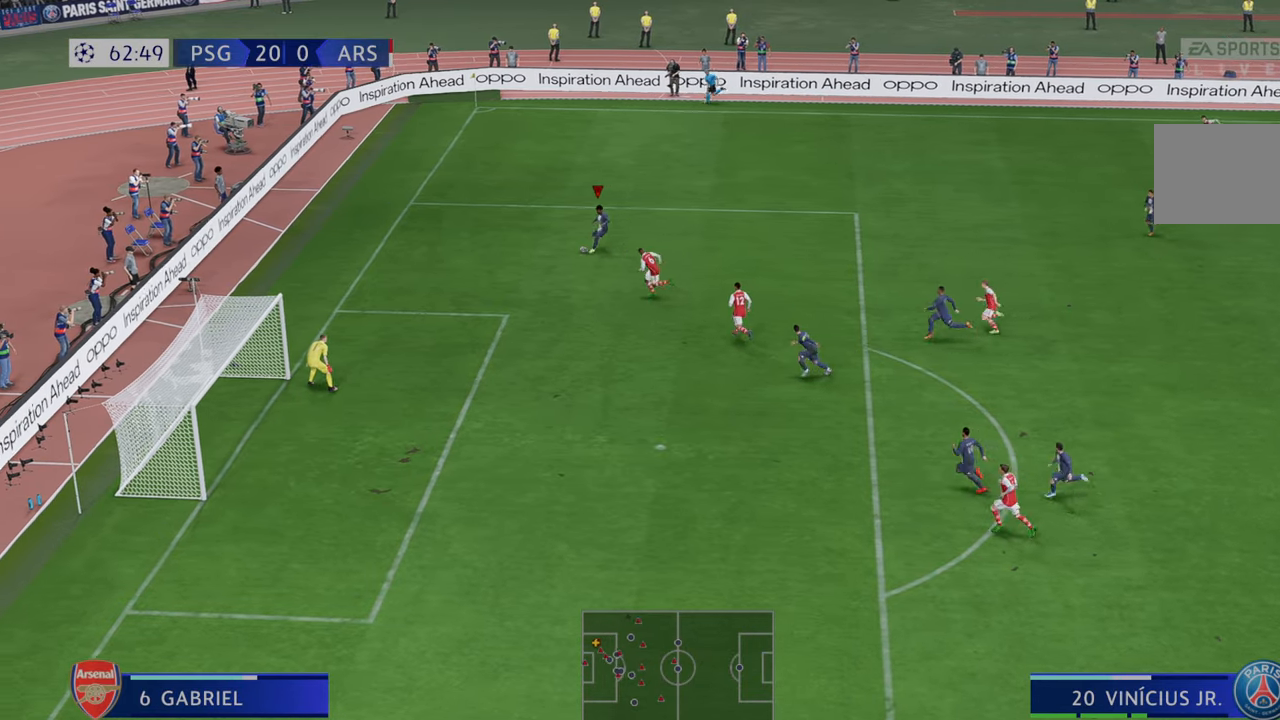
{"dt_ms": 500, "buttons": ["R2"], "left_stick": "down-left", "right_stick": "center", "events": [[417, "left_stick", "down-left"]]}
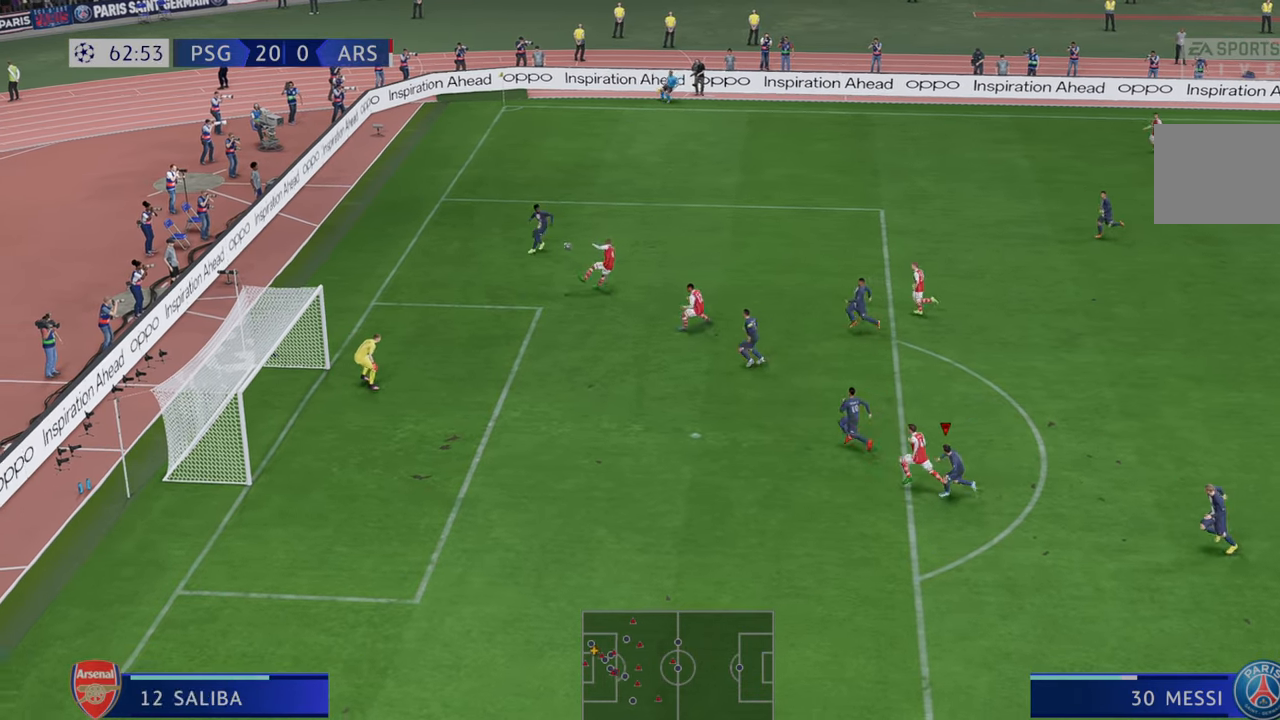
{"dt_ms": 500, "buttons": [], "left_stick": "left", "right_stick": "center", "events": [[67, "left_stick", "left"], [283, "R2", "up"], [300, "B", "down"], [367, "B", "up"]]}
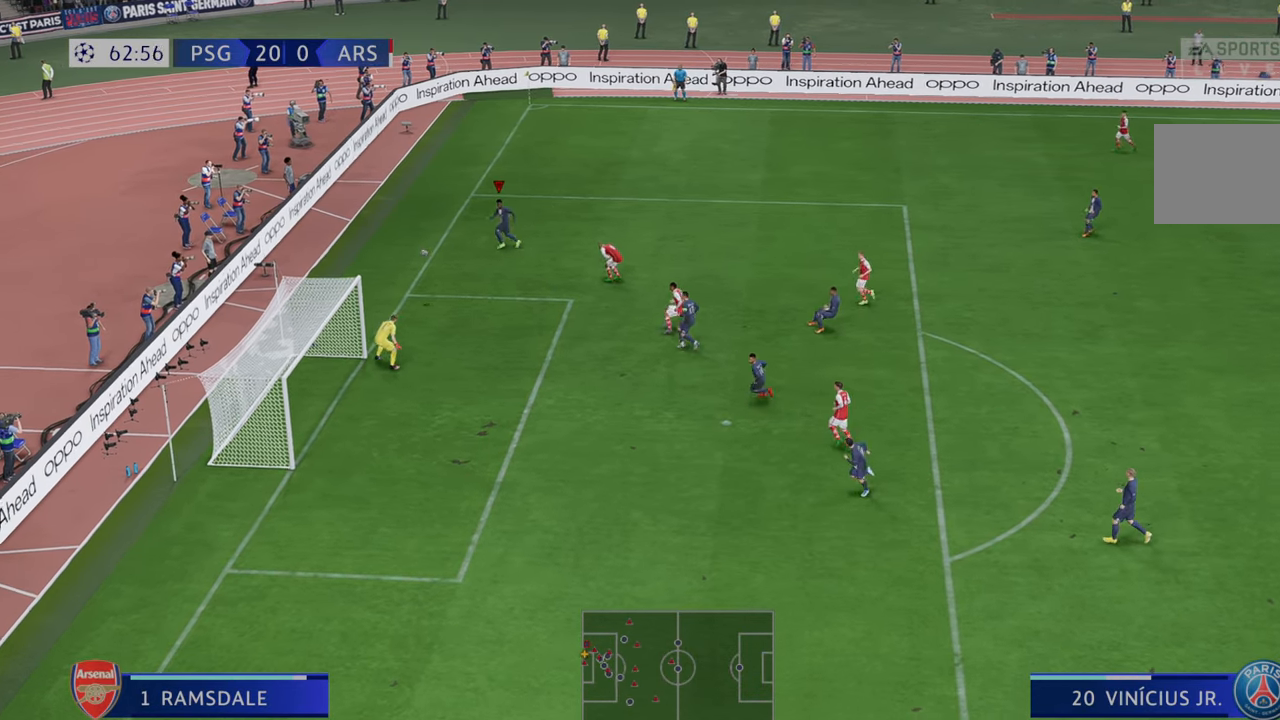
{"dt_ms": 500, "buttons": [], "left_stick": "center", "right_stick": "center", "events": [[100, "R2", "down"], [283, "left_stick", "center"], [383, "R2", "up"]]}
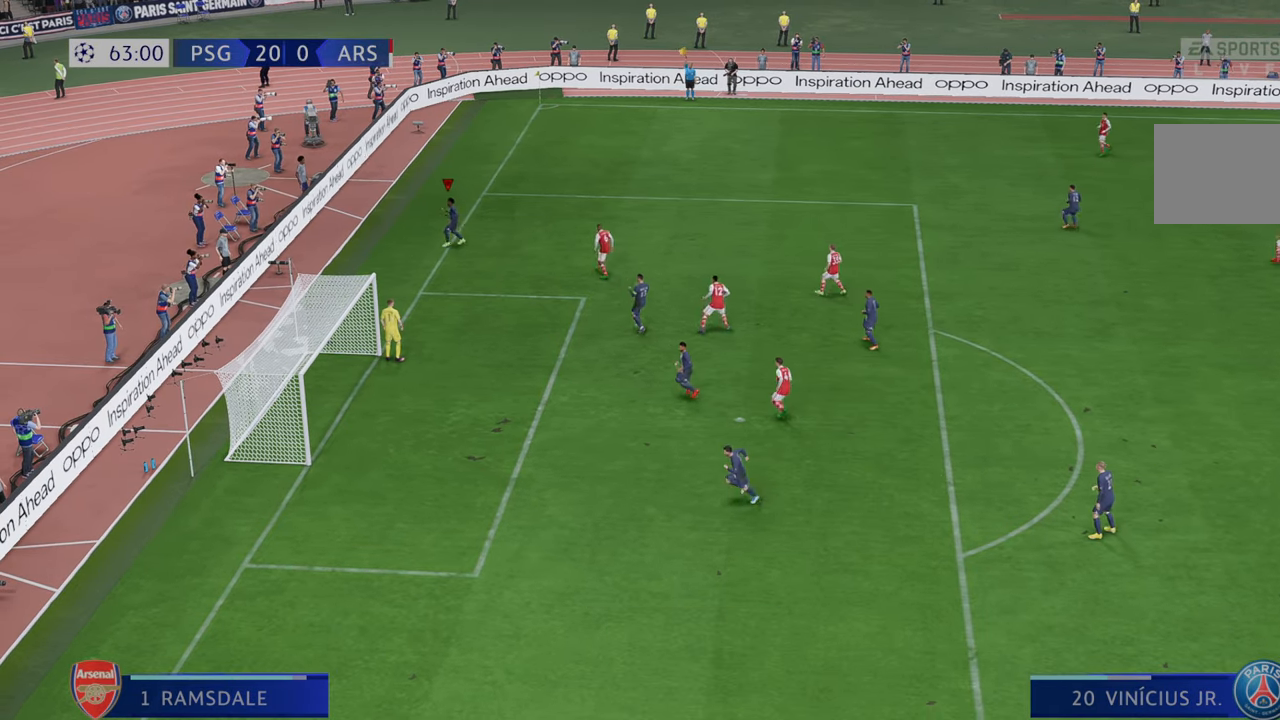
{"dt_ms": 500, "buttons": [], "left_stick": "center", "right_stick": "center", "events": []}
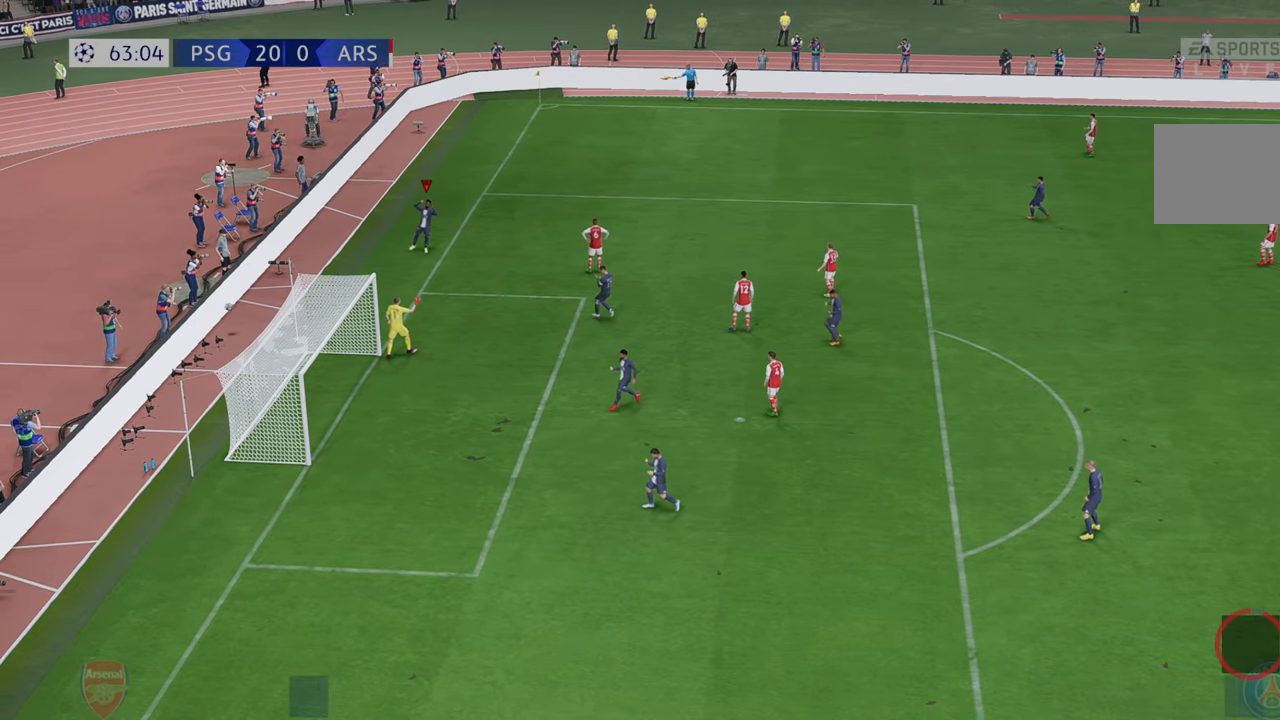
{"dt_ms": 500, "buttons": [], "left_stick": "center", "right_stick": "center", "events": []}